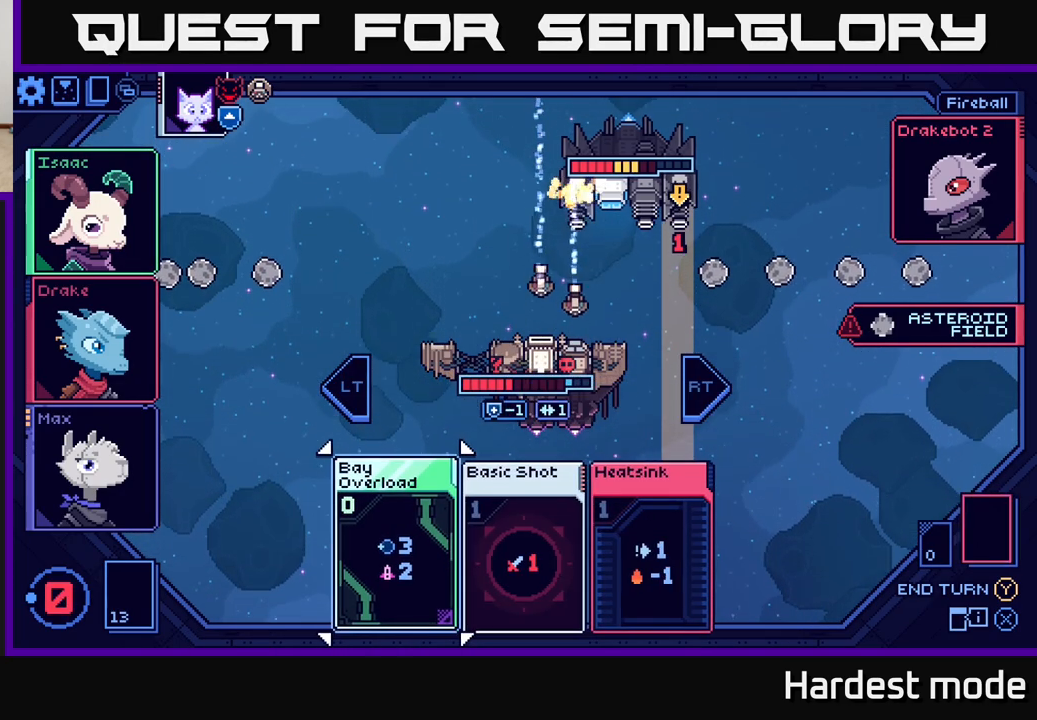
Gameplay with a controller (Xbox layout); each line is a JSON object with the inputs held at the frame after it. "events" lists button and stick changes between this image and that frame as [ms after this image, input, new state], when the widget could be followed in between.
{"buttons": [], "left_stick": "center", "right_stick": "center", "events": []}
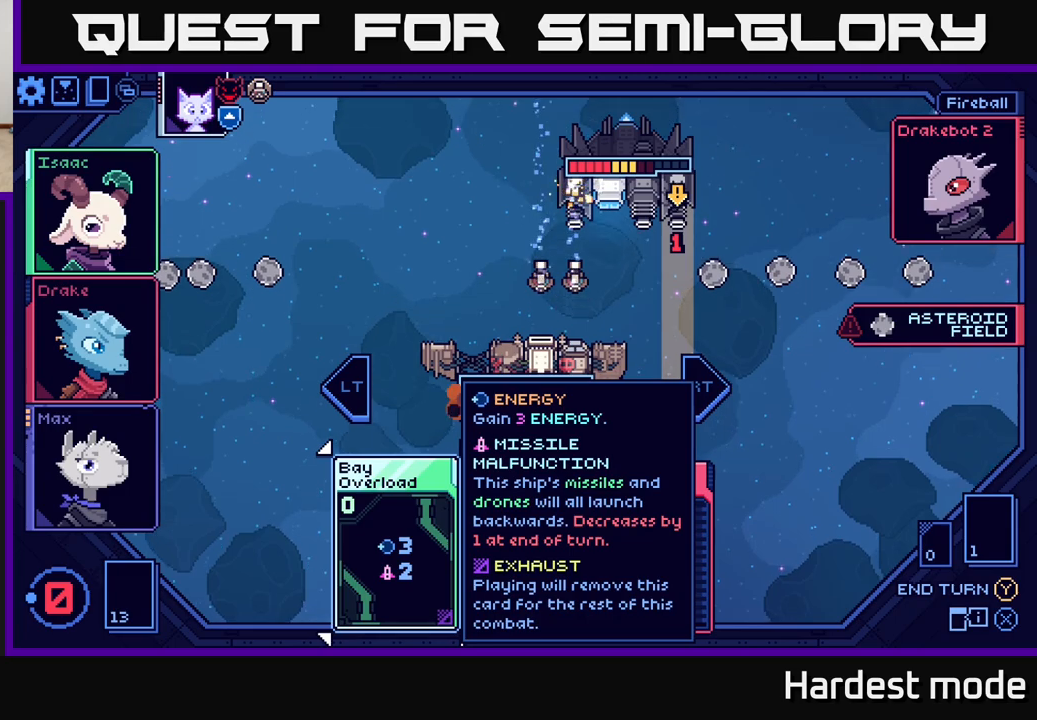
{"buttons": [], "left_stick": "center", "right_stick": "center", "events": [[183, "left_stick", "right"], [350, "left_stick", "center"]]}
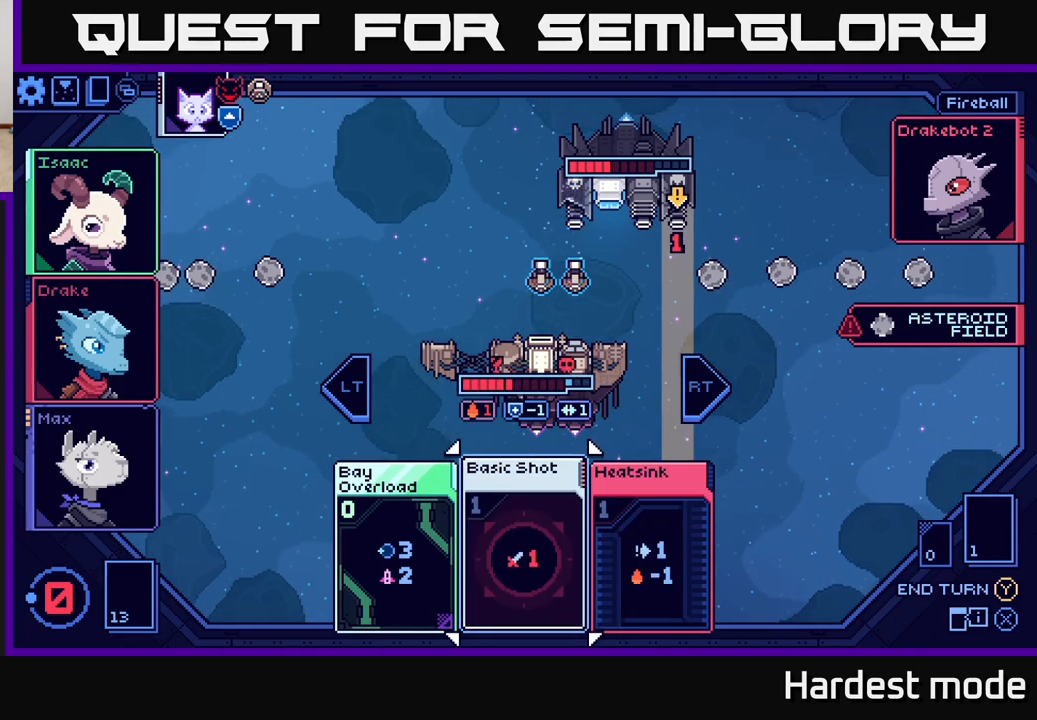
{"buttons": [], "left_stick": "right", "right_stick": "center", "events": [[333, "left_stick", "right"]]}
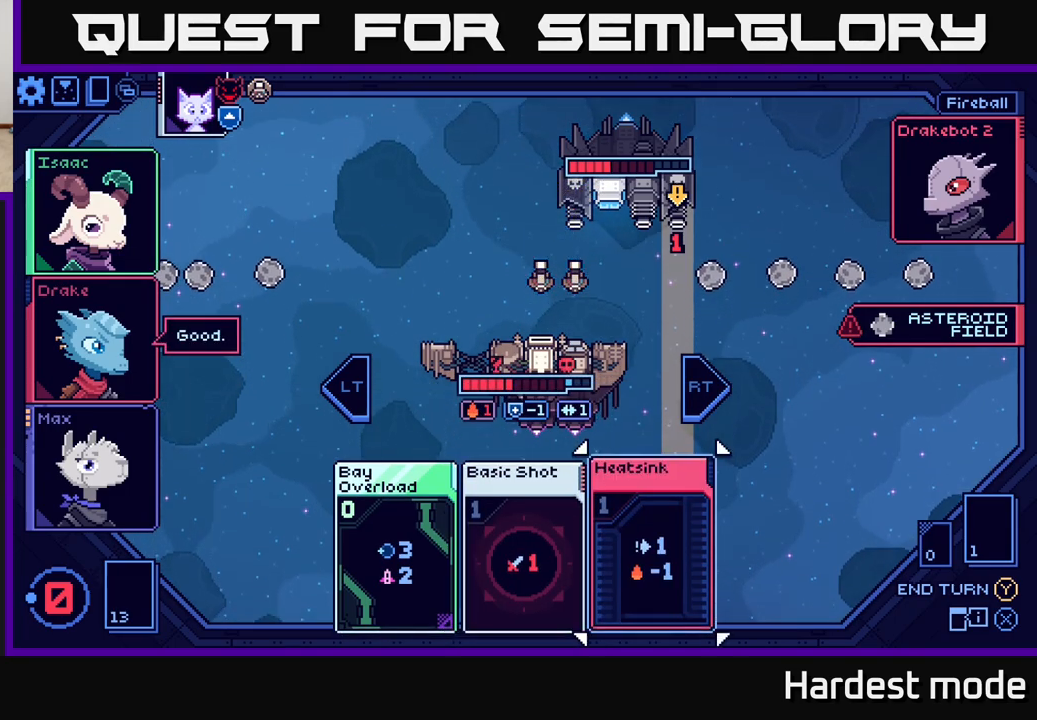
{"buttons": [], "left_stick": "left", "right_stick": "center", "events": [[33, "left_stick", "center"], [183, "left_stick", "left"], [350, "left_stick", "center"], [483, "left_stick", "left"]]}
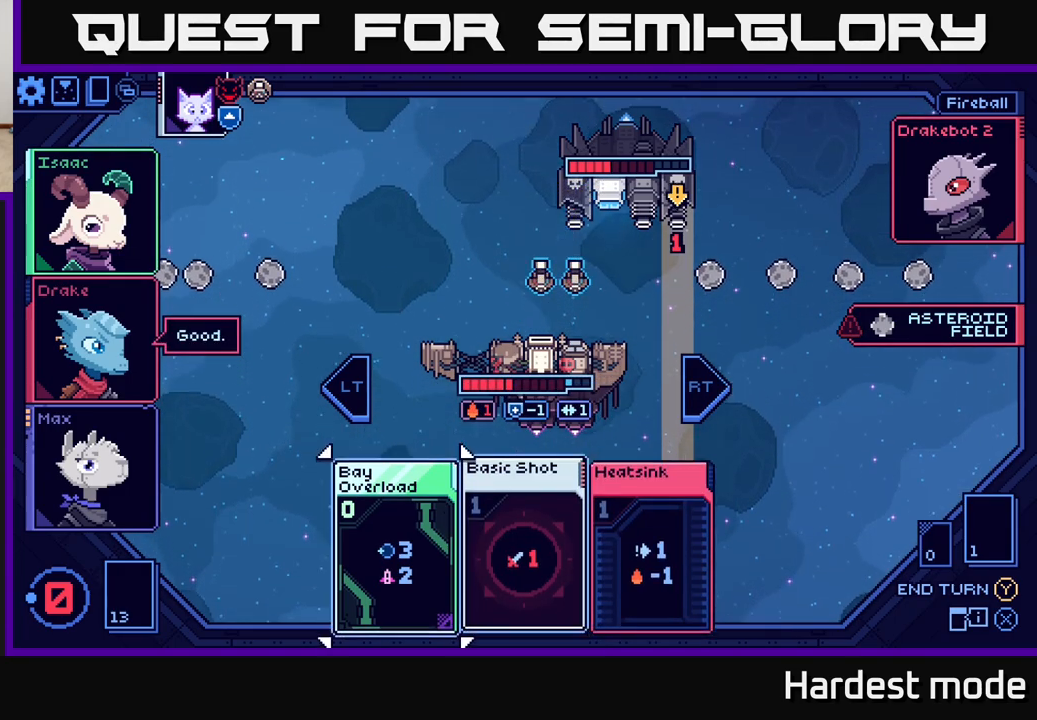
{"buttons": [], "left_stick": "center", "right_stick": "center", "events": [[167, "left_stick", "center"]]}
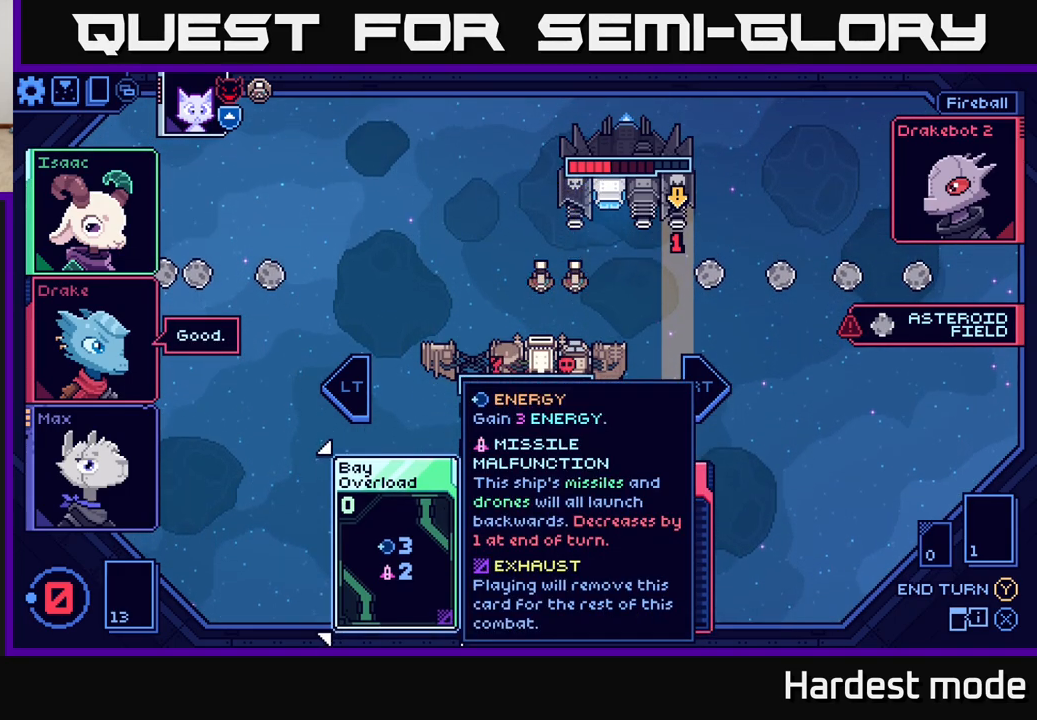
{"buttons": [], "left_stick": "right", "right_stick": "center", "events": [[450, "left_stick", "right"]]}
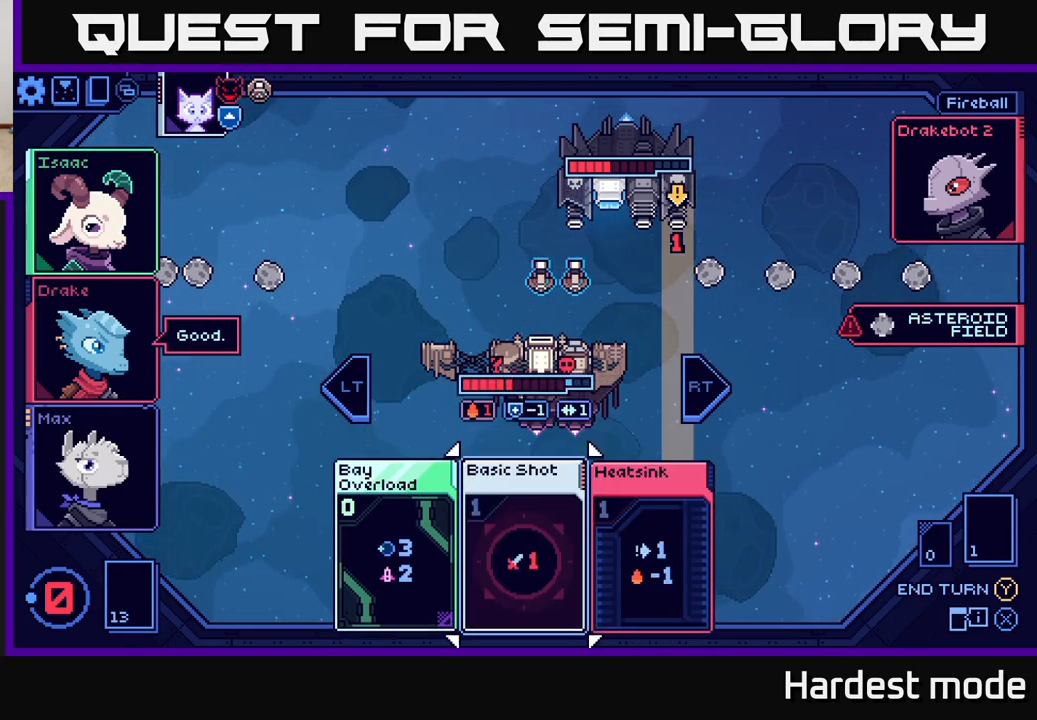
{"buttons": [], "left_stick": "center", "right_stick": "center", "events": [[150, "left_stick", "center"], [267, "left_stick", "right"], [400, "left_stick", "center"]]}
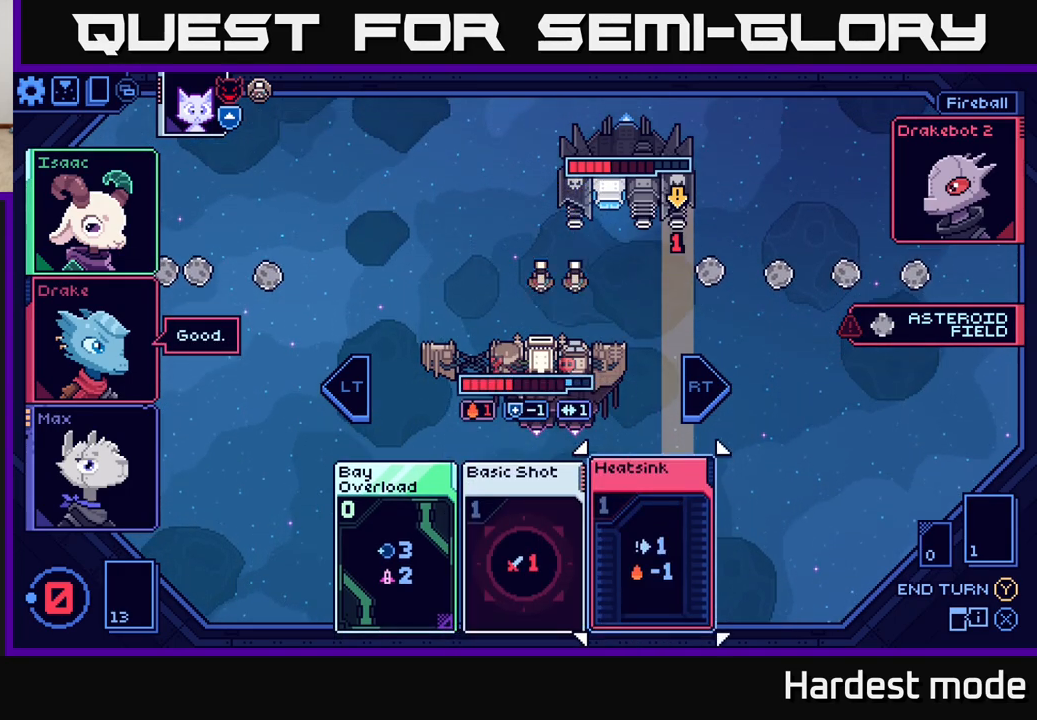
{"buttons": [], "left_stick": "center", "right_stick": "center", "events": [[150, "Y", "down"], [200, "Y", "up"]]}
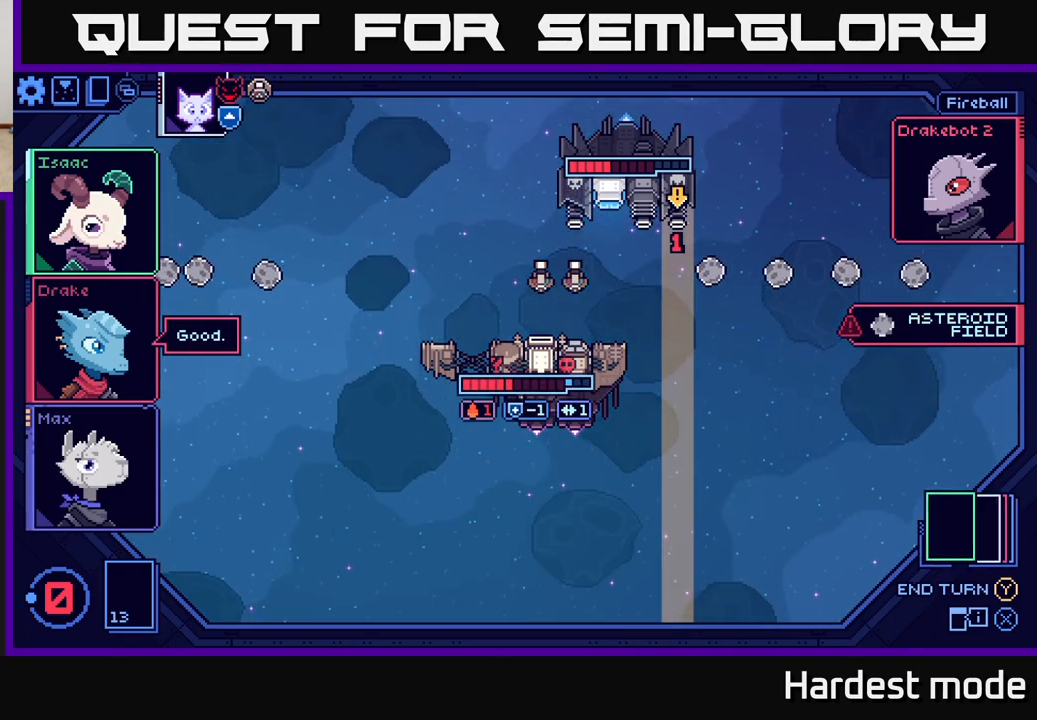
{"buttons": [], "left_stick": "center", "right_stick": "center", "events": []}
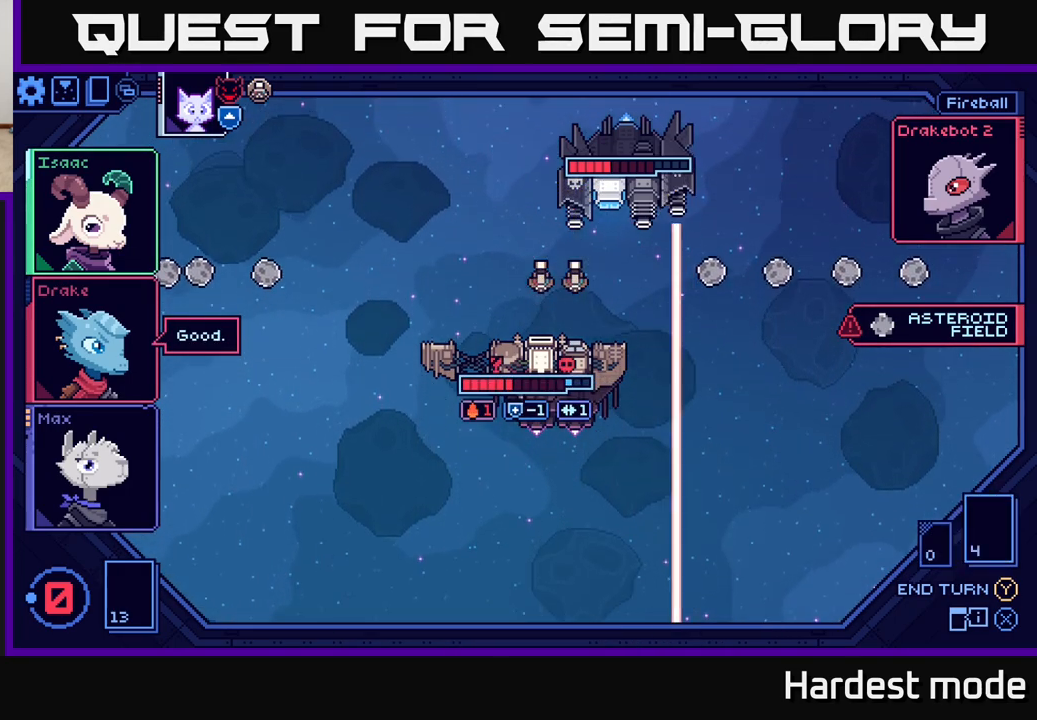
{"buttons": [], "left_stick": "center", "right_stick": "center", "events": []}
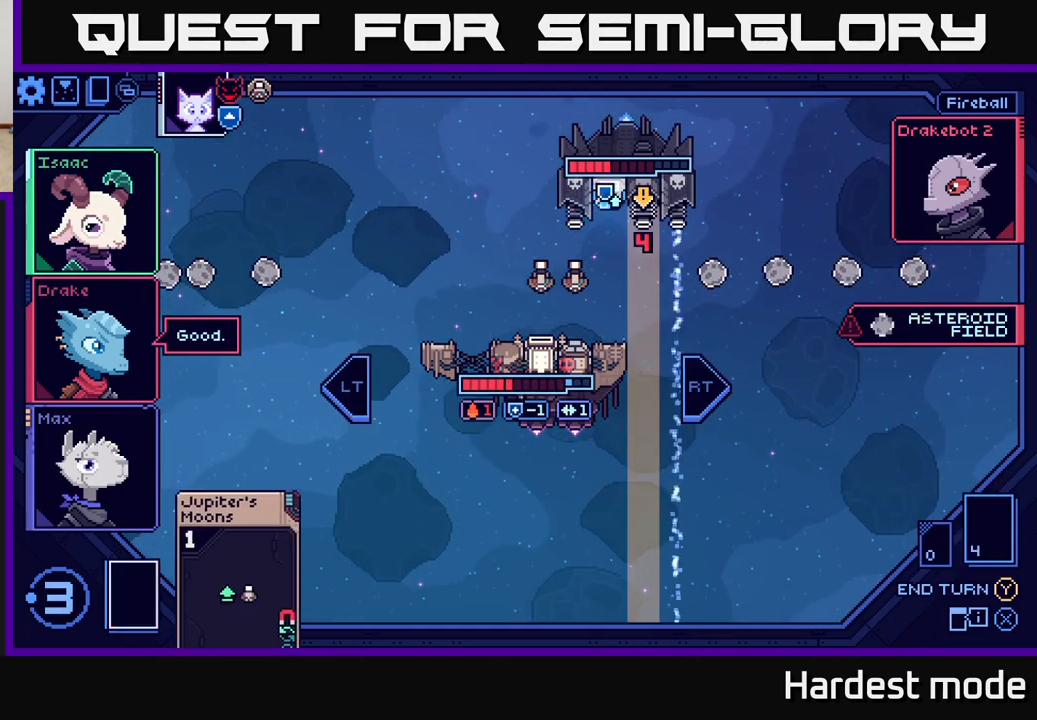
{"buttons": [], "left_stick": "center", "right_stick": "center", "events": []}
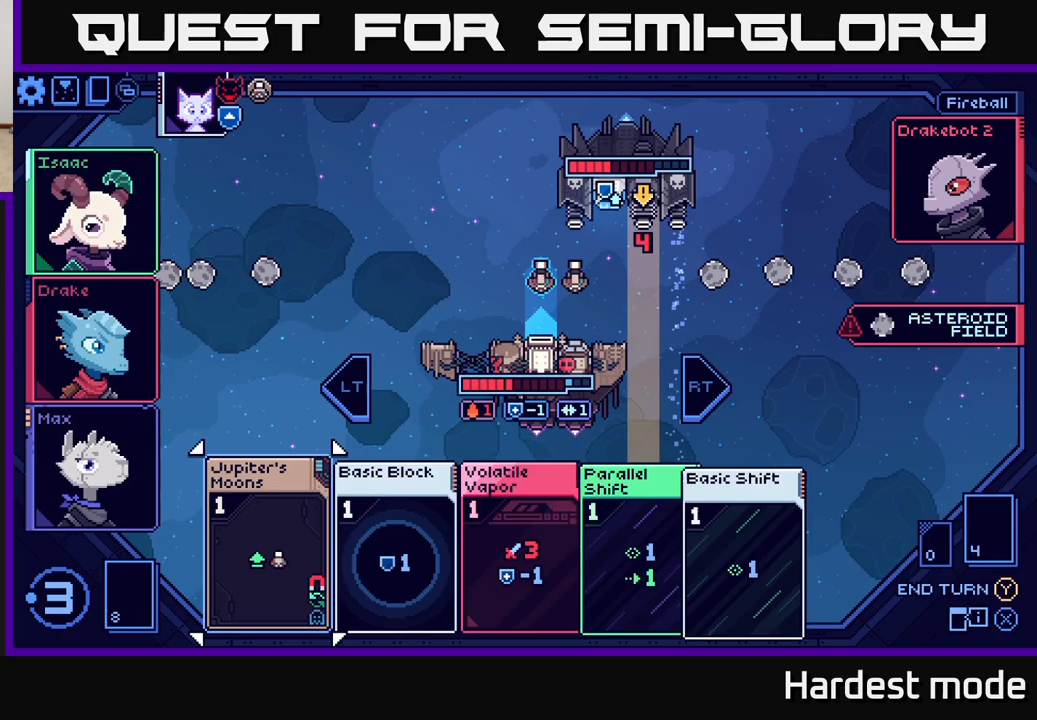
{"buttons": [], "left_stick": "center", "right_stick": "center", "events": [[233, "left_stick", "right"], [417, "left_stick", "center"]]}
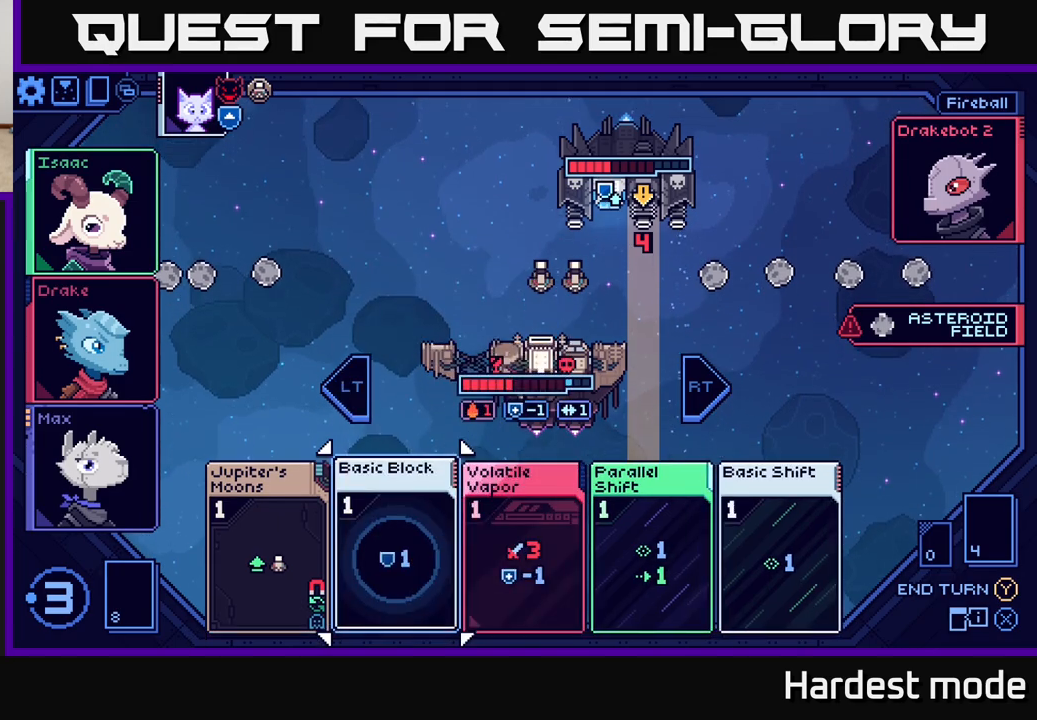
{"buttons": [], "left_stick": "center", "right_stick": "center", "events": [[83, "left_stick", "right"], [283, "left_stick", "center"]]}
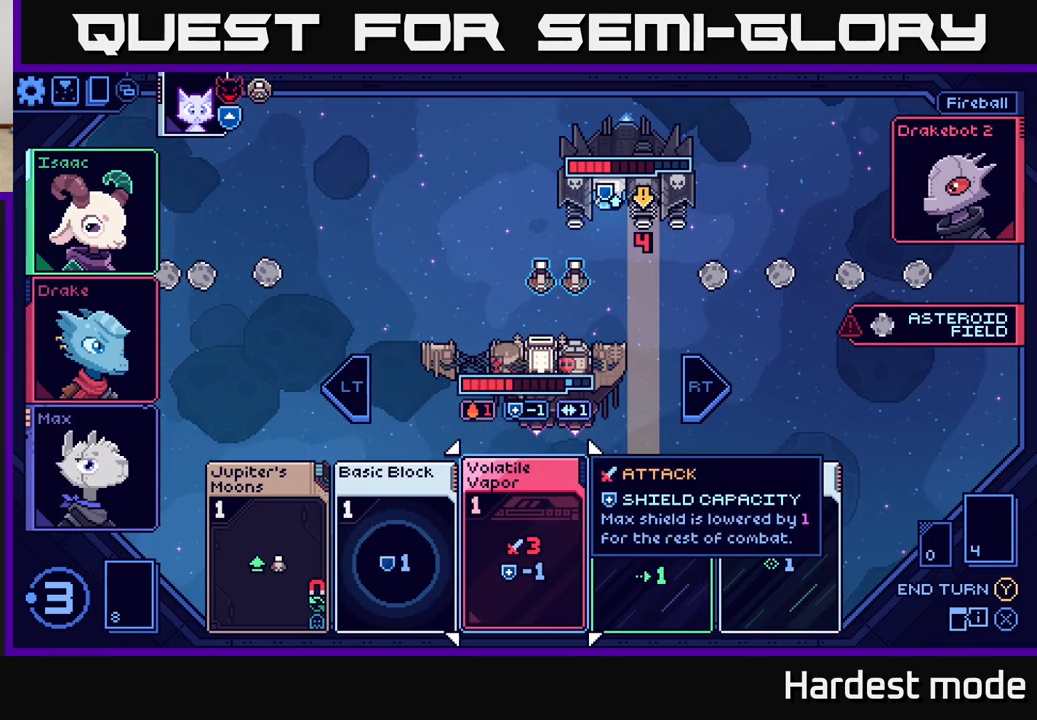
{"buttons": [], "left_stick": "center", "right_stick": "center", "events": []}
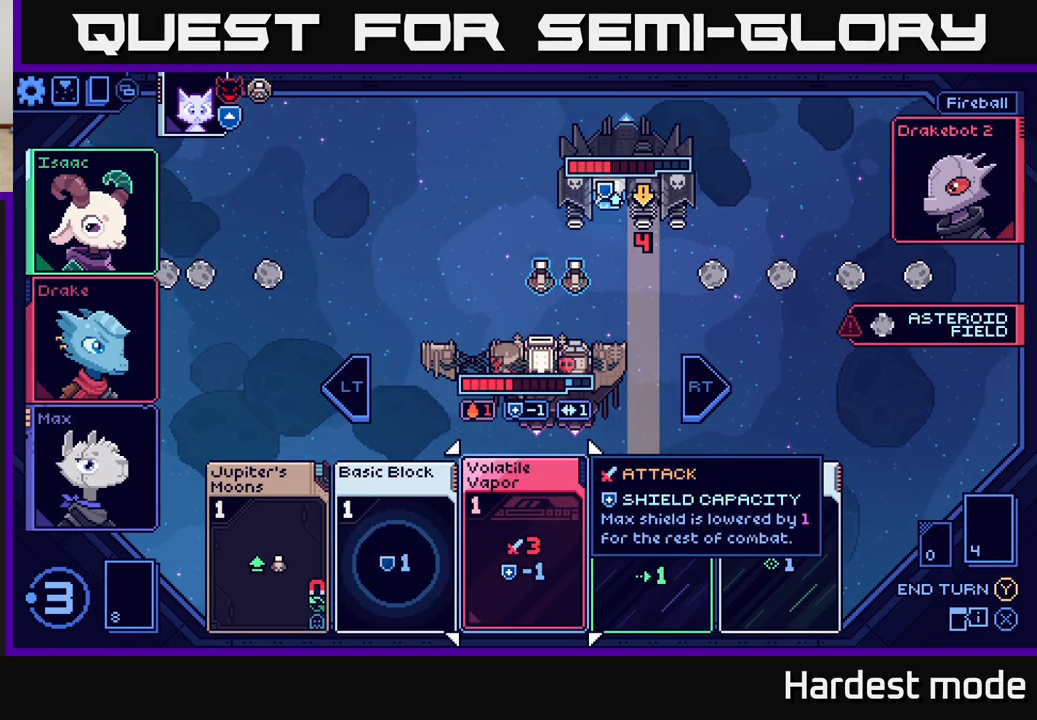
{"buttons": [], "left_stick": "center", "right_stick": "center", "events": []}
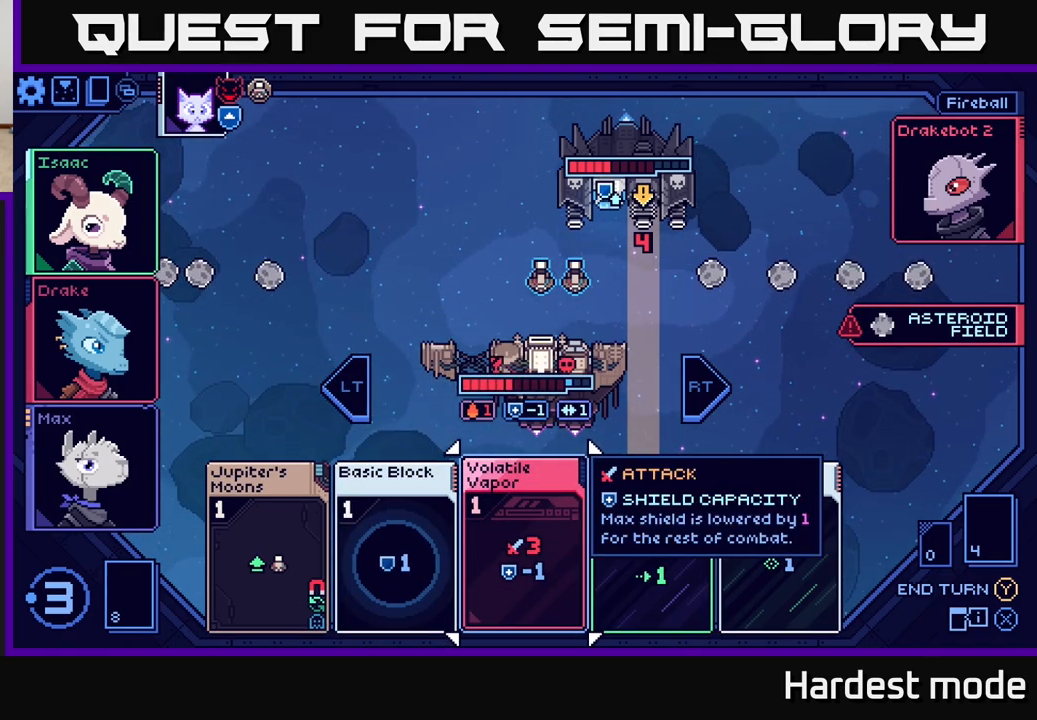
{"buttons": [], "left_stick": "center", "right_stick": "center", "events": []}
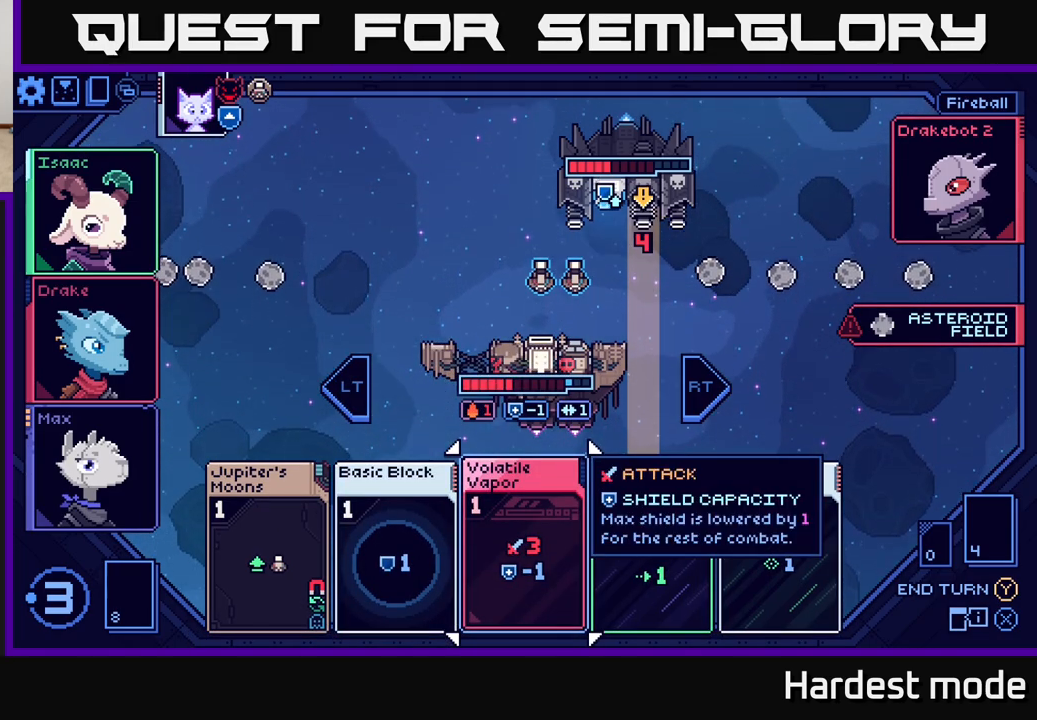
{"buttons": [], "left_stick": "center", "right_stick": "center", "events": []}
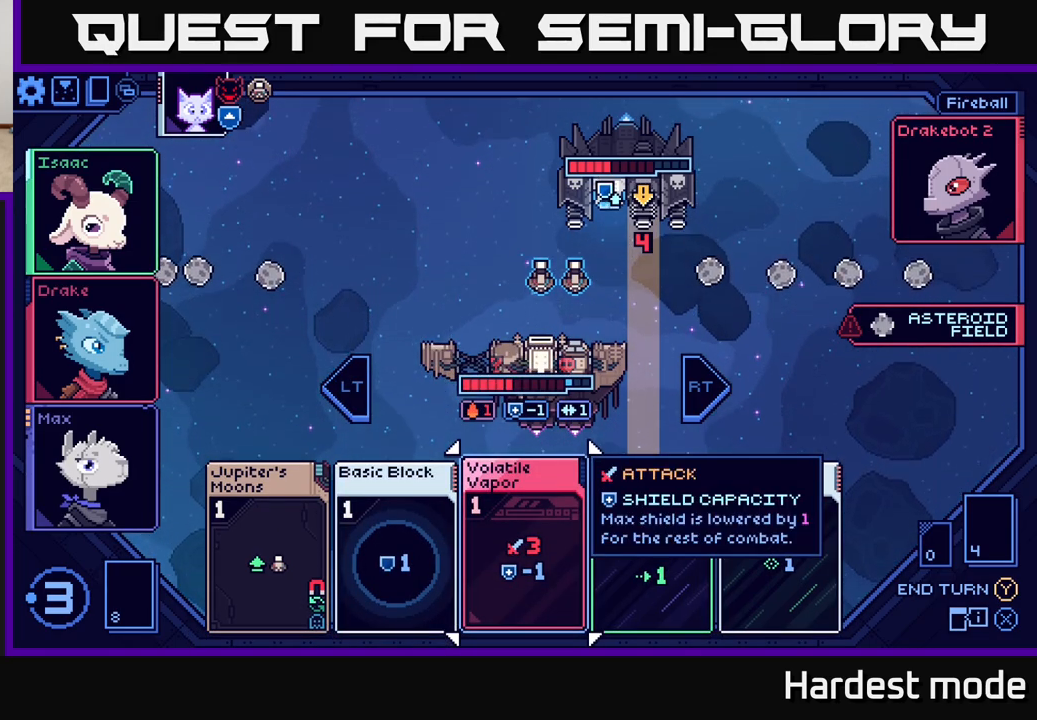
{"buttons": [], "left_stick": "center", "right_stick": "center", "events": [[233, "left_stick", "right"], [433, "left_stick", "center"]]}
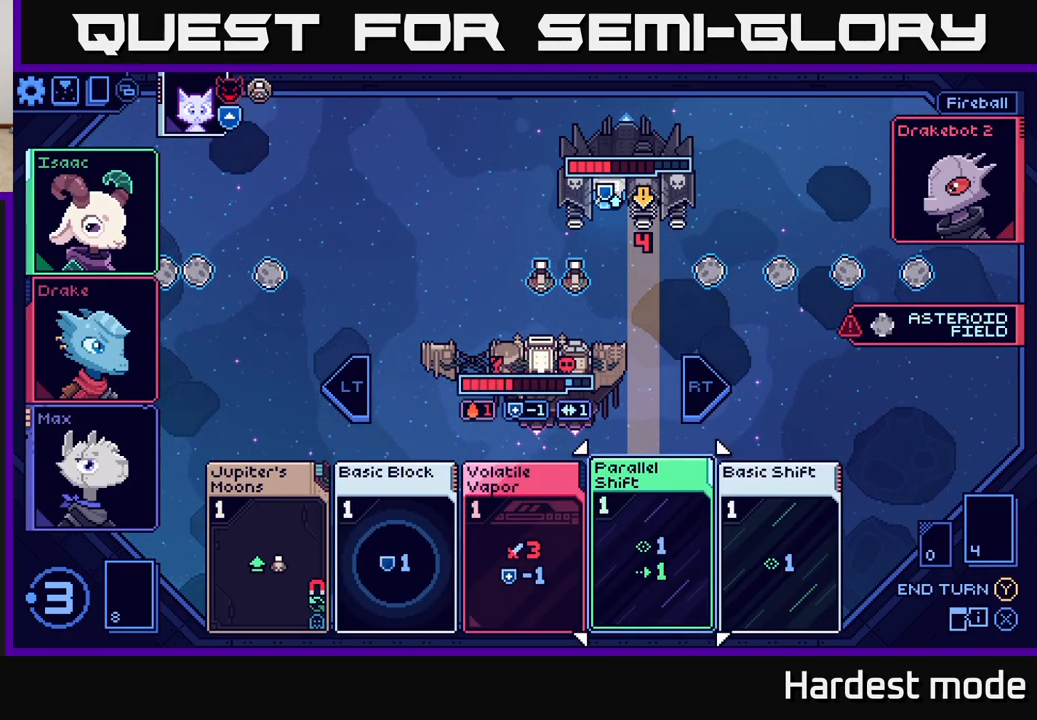
{"buttons": [], "left_stick": "center", "right_stick": "center", "events": []}
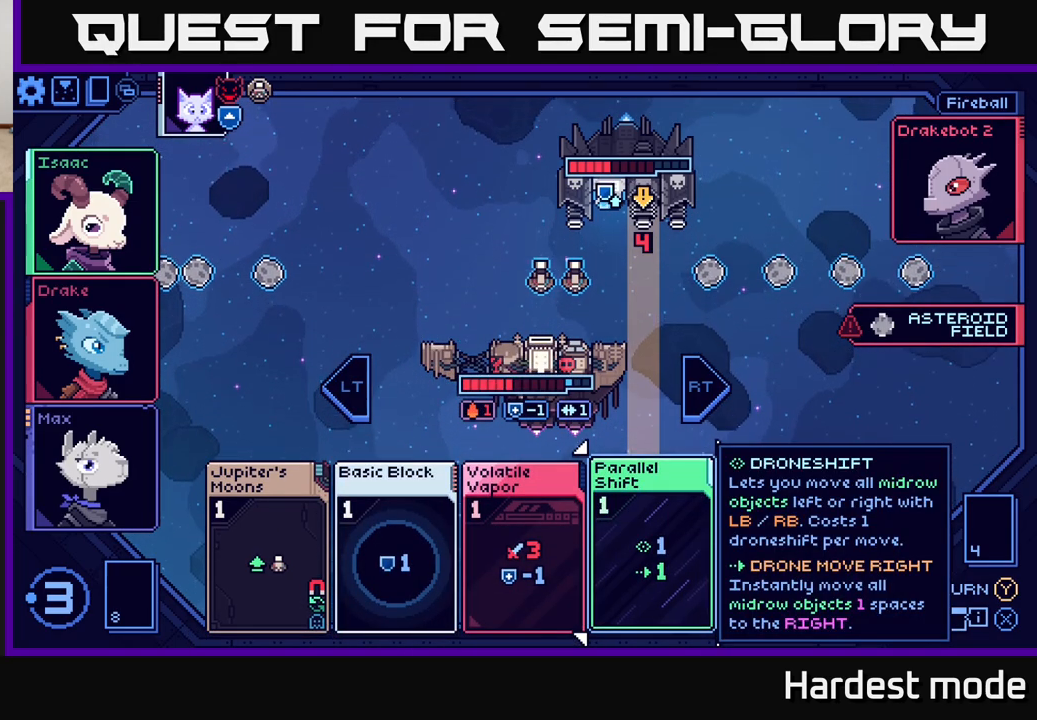
{"buttons": [], "left_stick": "right", "right_stick": "center", "events": [[450, "left_stick", "right"]]}
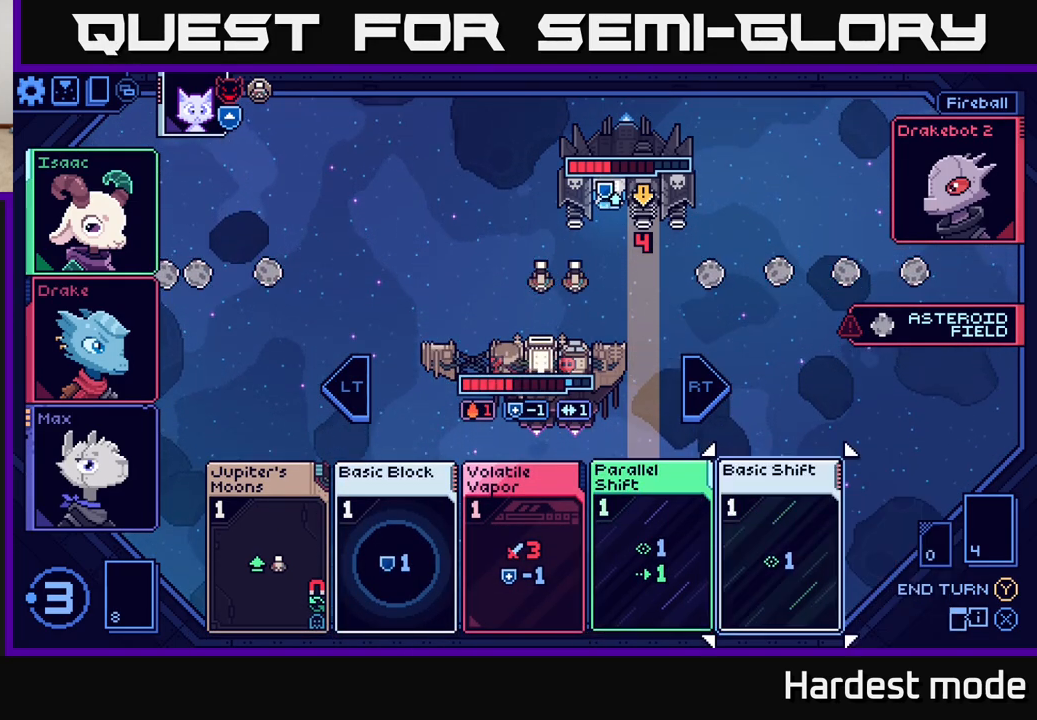
{"buttons": [], "left_stick": "center", "right_stick": "center", "events": [[150, "left_stick", "center"]]}
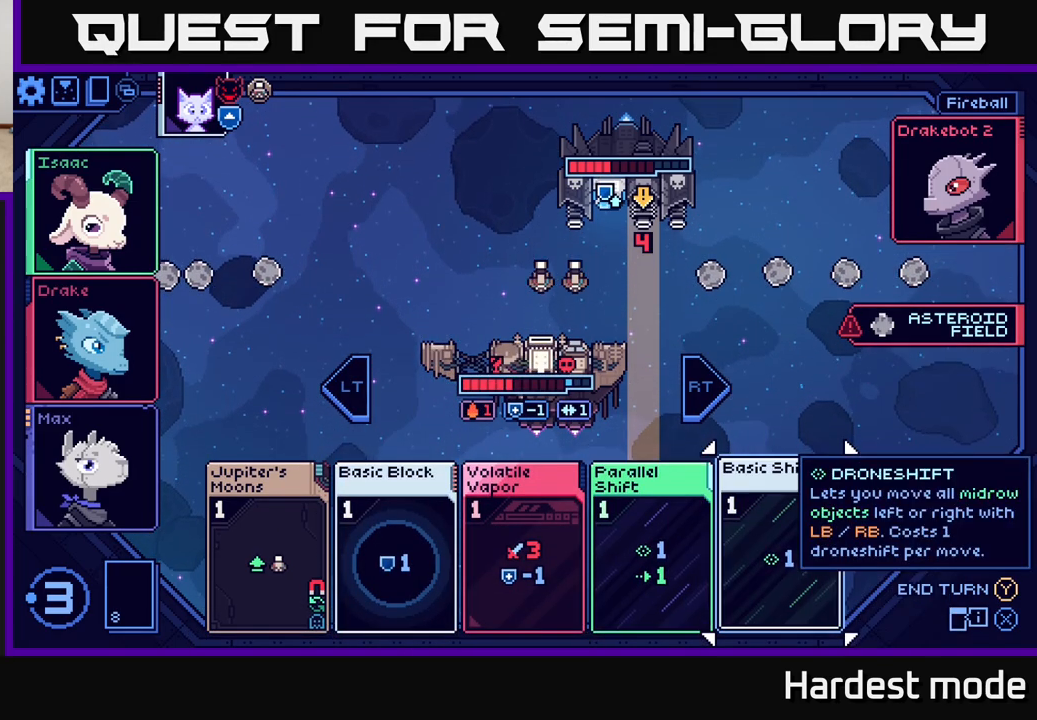
{"buttons": [], "left_stick": "center", "right_stick": "center", "events": [[67, "left_stick", "left"], [233, "left_stick", "center"]]}
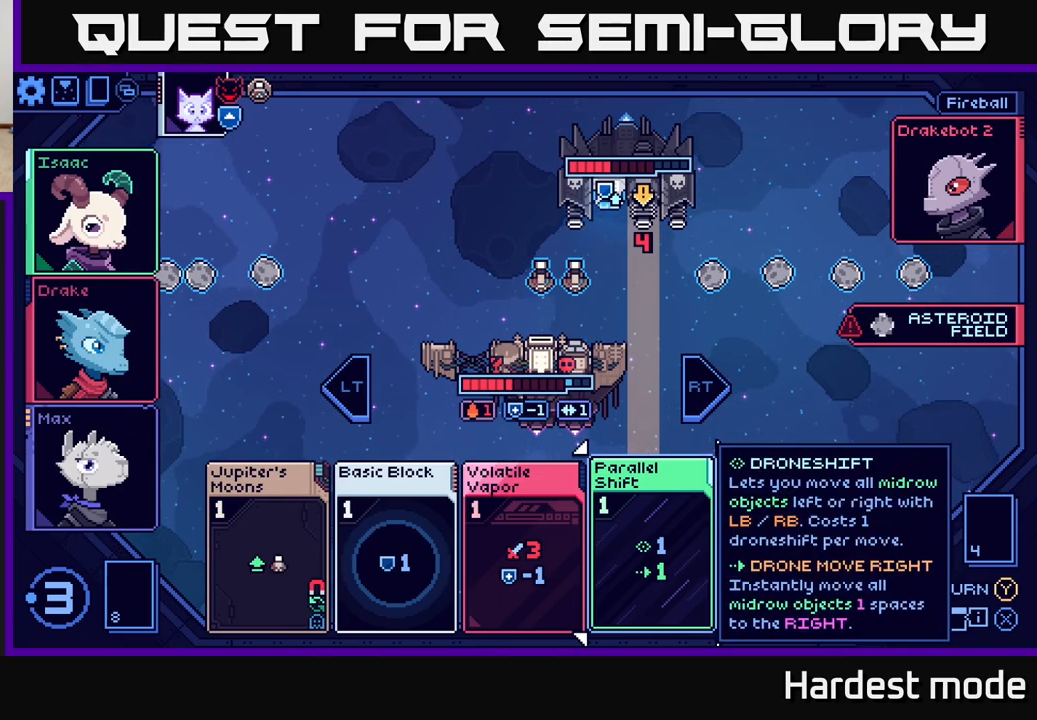
{"buttons": [], "left_stick": "center", "right_stick": "center", "events": []}
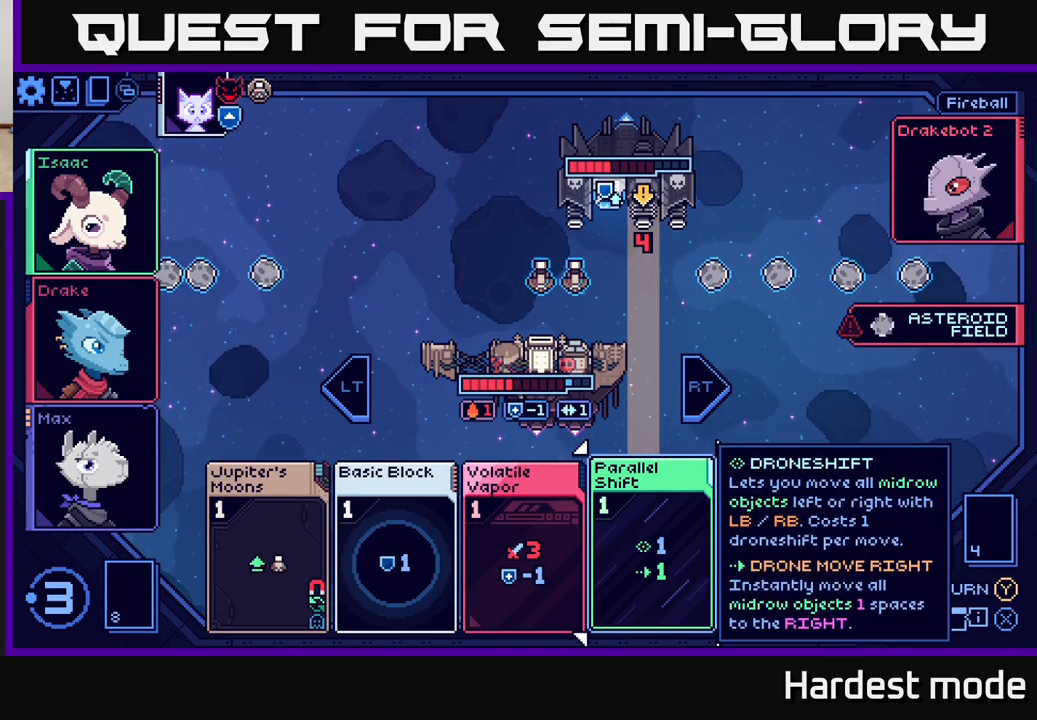
{"buttons": [], "left_stick": "center", "right_stick": "center", "events": []}
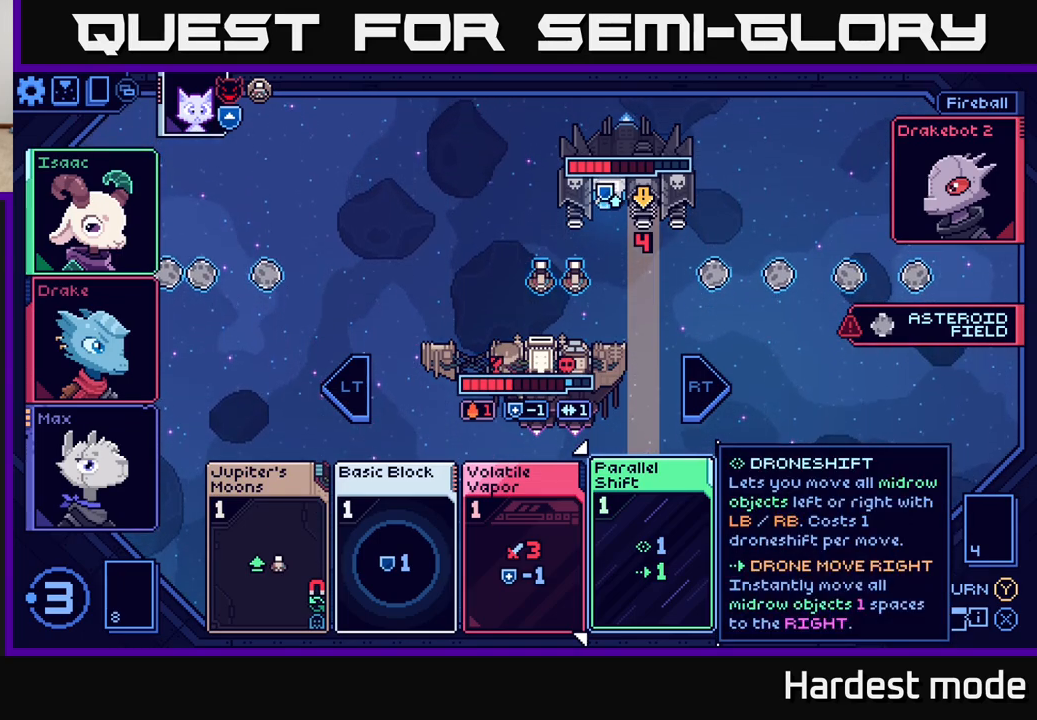
{"buttons": [], "left_stick": "center", "right_stick": "center", "events": [[50, "left_stick", "right"], [250, "left_stick", "center"], [300, "left_stick", "left"], [450, "left_stick", "center"]]}
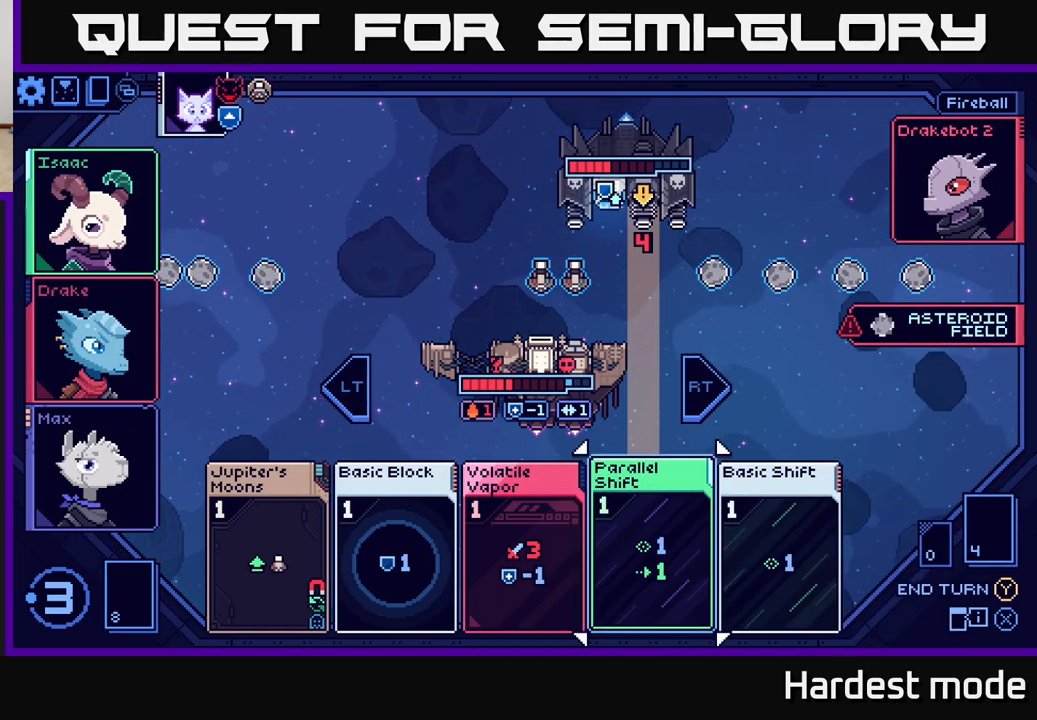
{"buttons": [], "left_stick": "center", "right_stick": "center", "events": []}
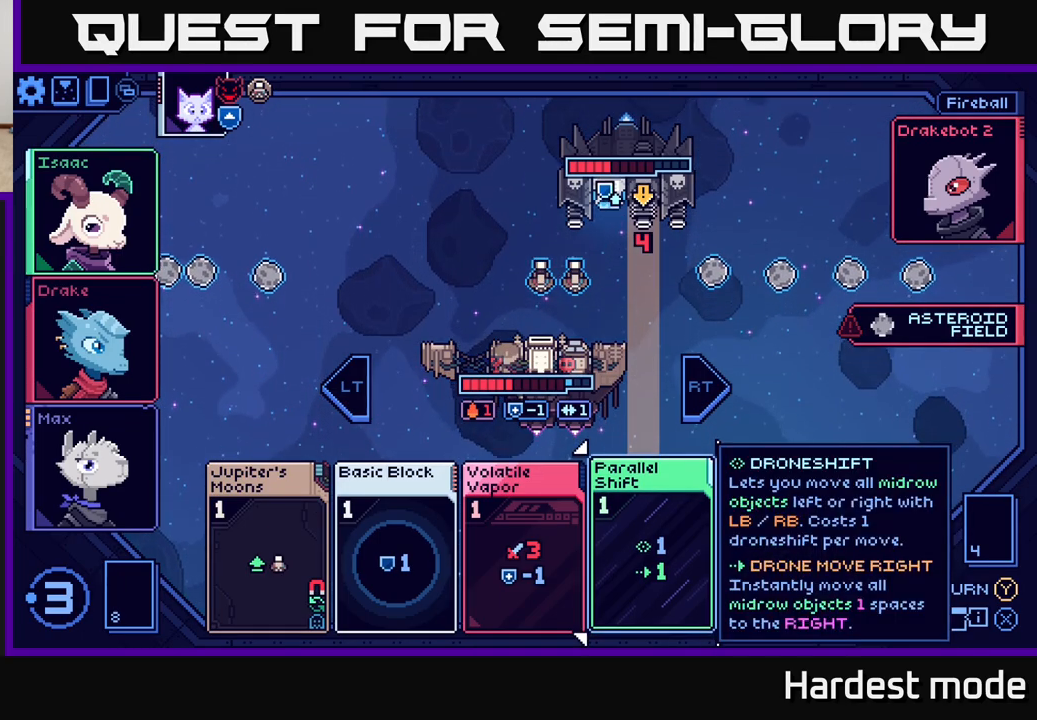
{"buttons": [], "left_stick": "center", "right_stick": "center", "events": [[150, "A", "down"], [233, "A", "up"]]}
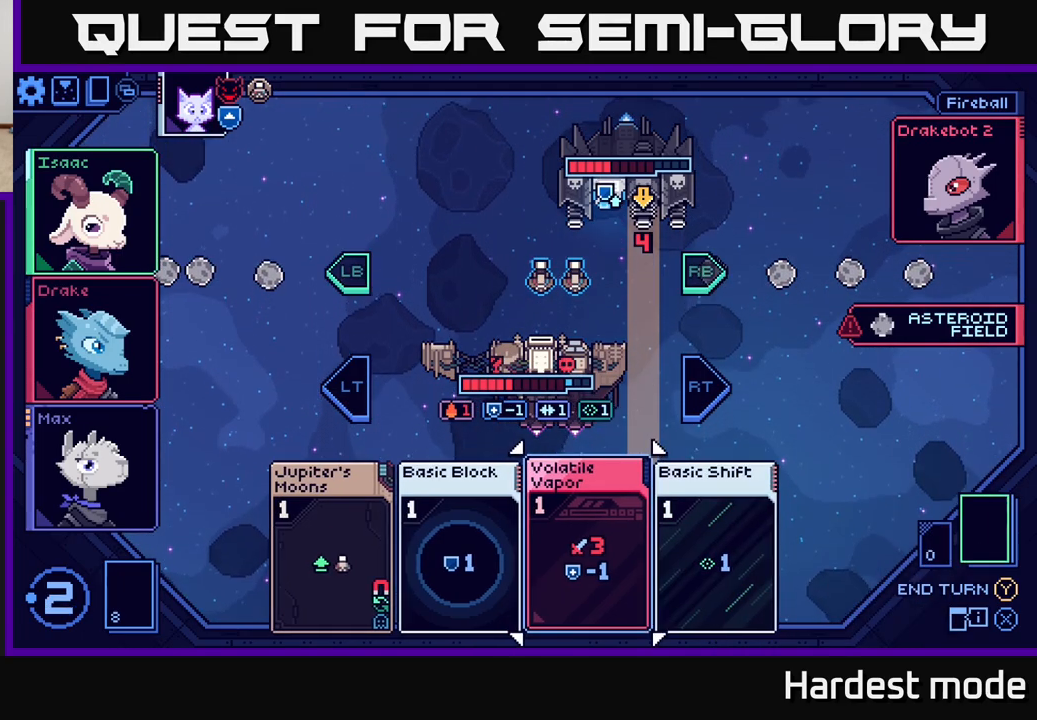
{"buttons": [], "left_stick": "right", "right_stick": "center", "events": [[500, "left_stick", "right"]]}
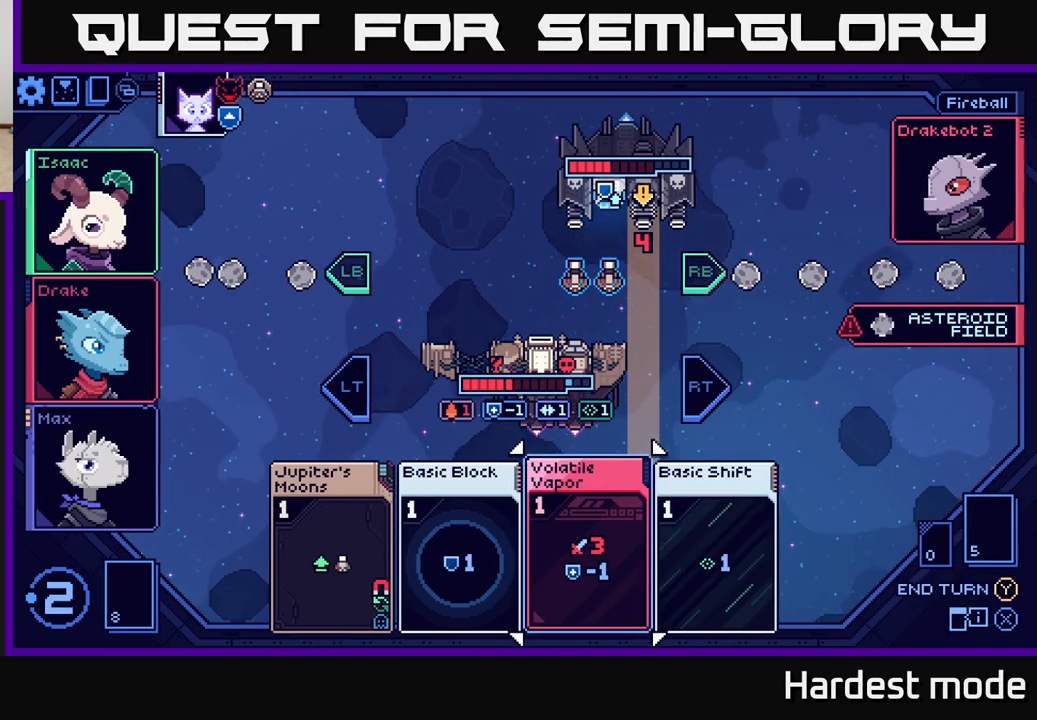
{"buttons": ["A"], "left_stick": "center", "right_stick": "center", "events": [[150, "left_stick", "center"], [200, "left_stick", "left"], [350, "left_stick", "center"], [483, "A", "down"]]}
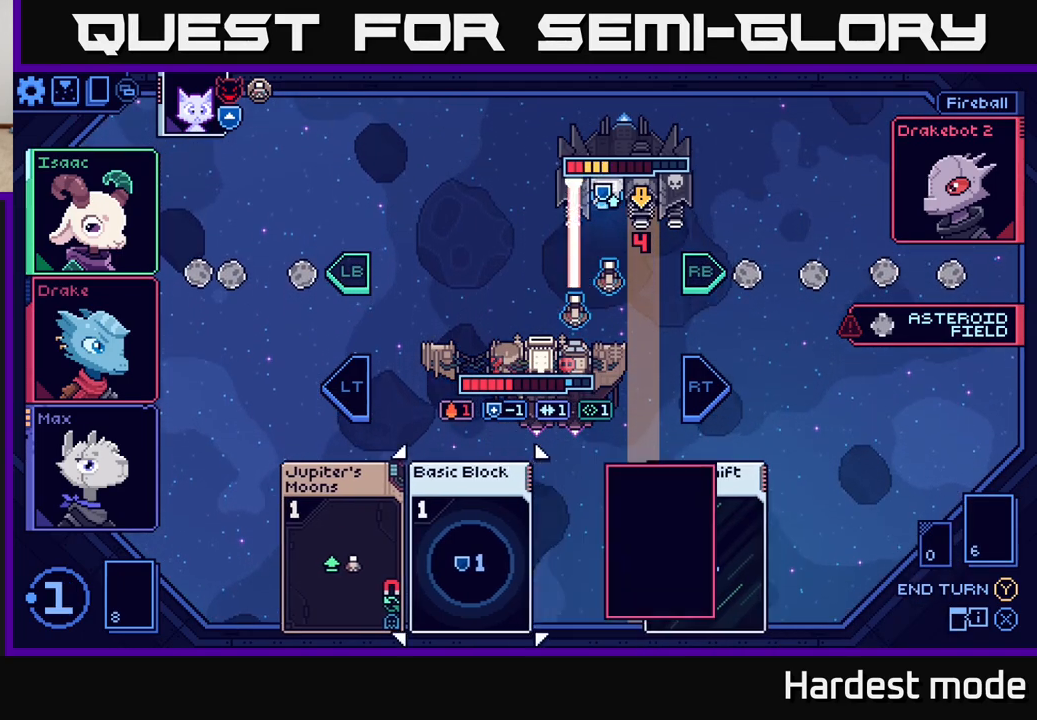
{"buttons": [], "left_stick": "center", "right_stick": "center", "events": [[50, "A", "up"]]}